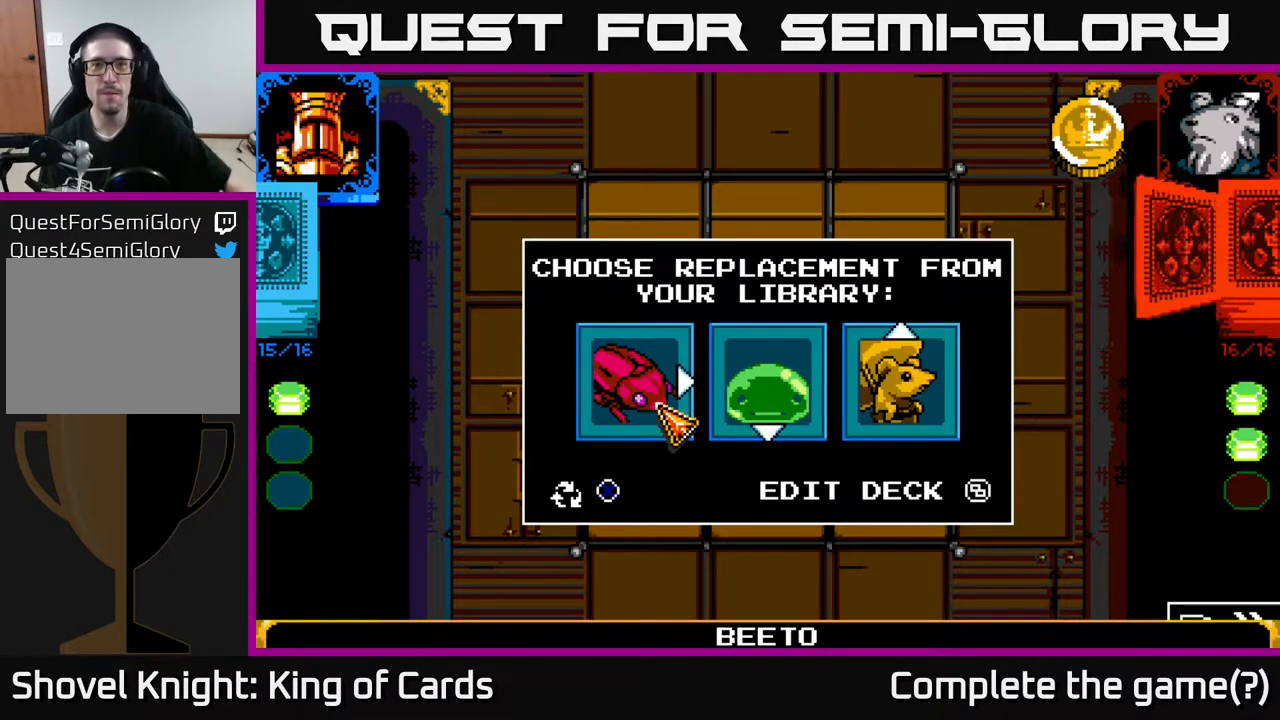
Gameplay with a controller (Xbox layout); each line is a JSON object with the inputs held at the frame after it. "events" lists button and stick changes between this image and that frame as [ms after this image, input, new state], when the widget could be followed in between. Not read: left_stick right_stick.
{"buttons": [], "events": []}
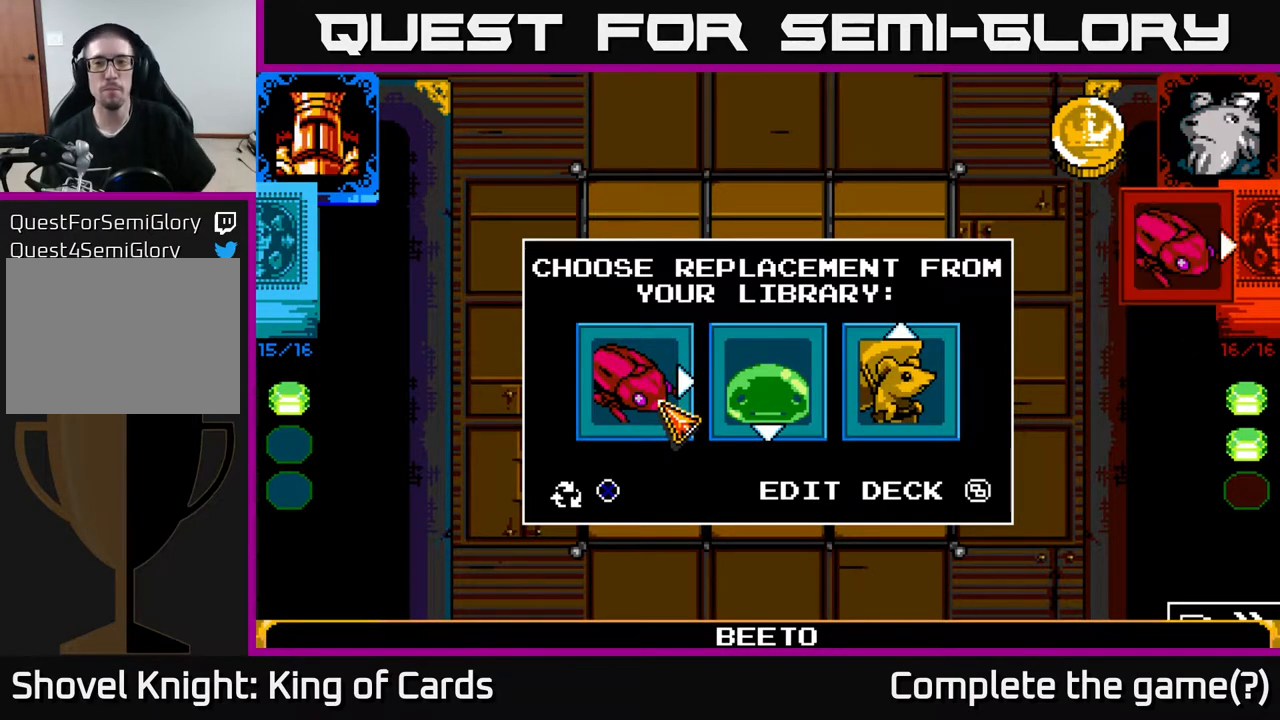
{"buttons": [], "events": []}
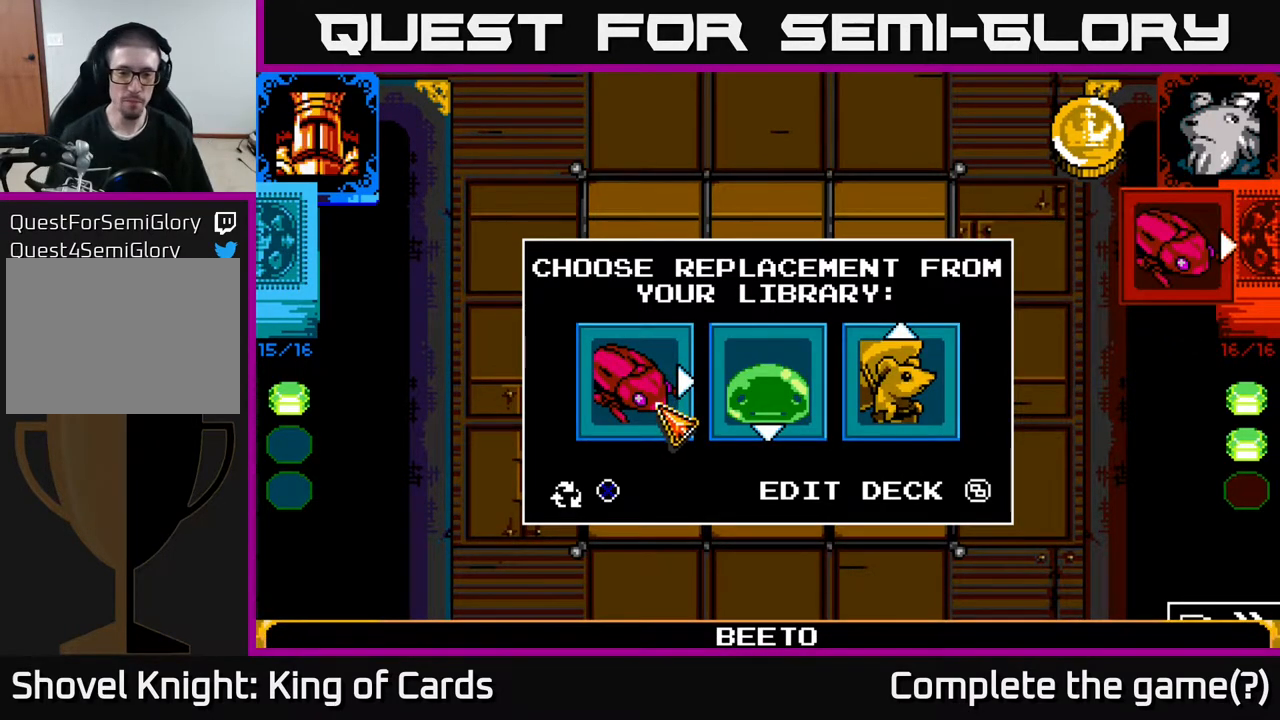
{"buttons": [], "events": []}
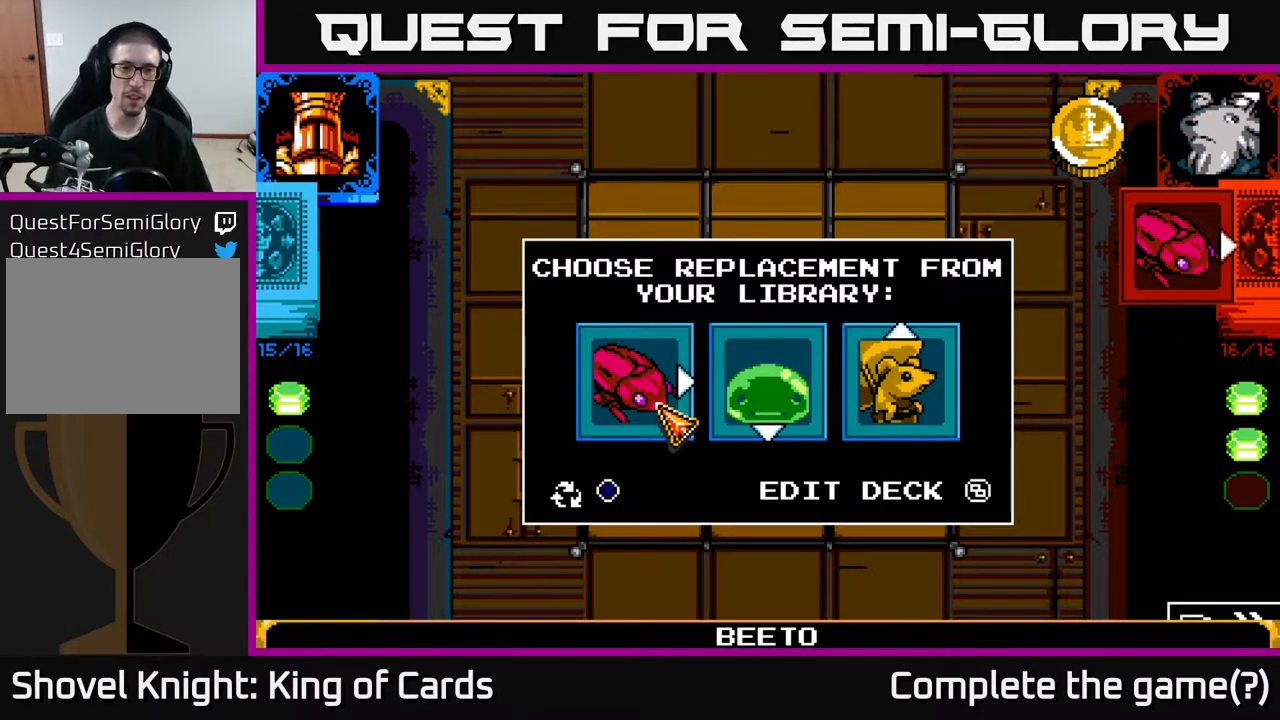
{"buttons": [], "events": []}
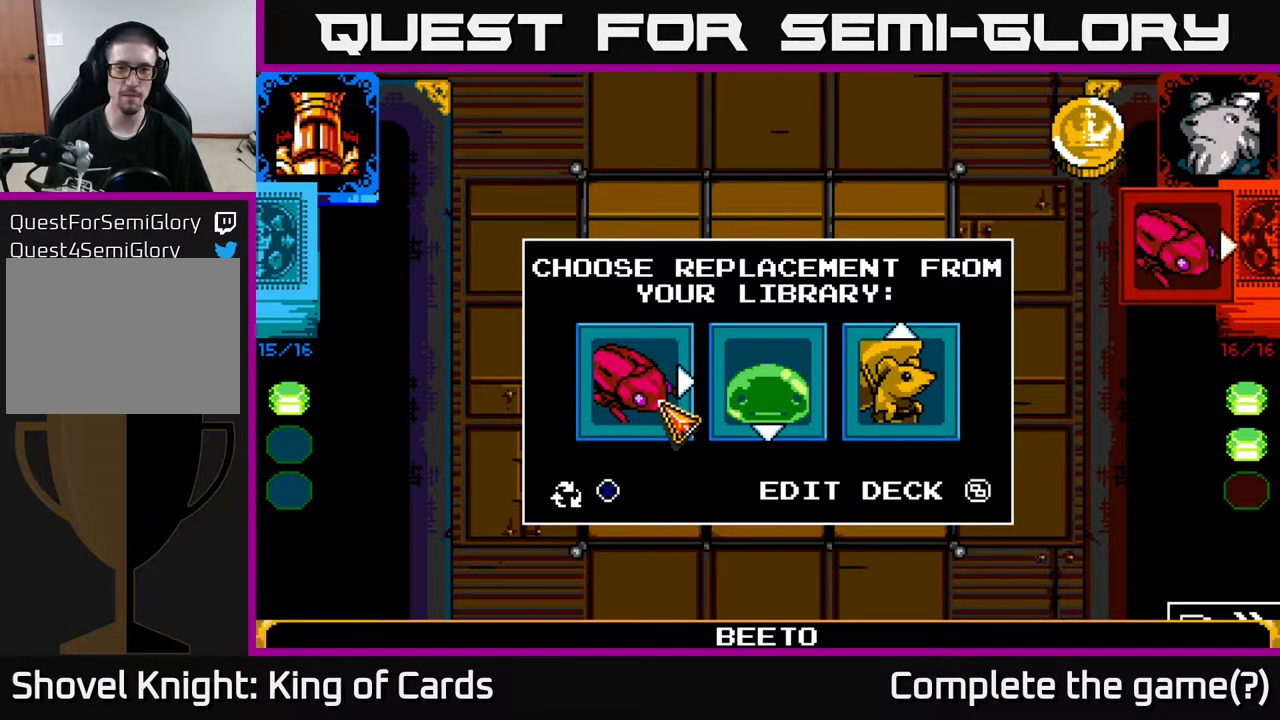
{"buttons": [], "events": [[183, "DPAD_RIGHT", "down"], [267, "DPAD_RIGHT", "up"]]}
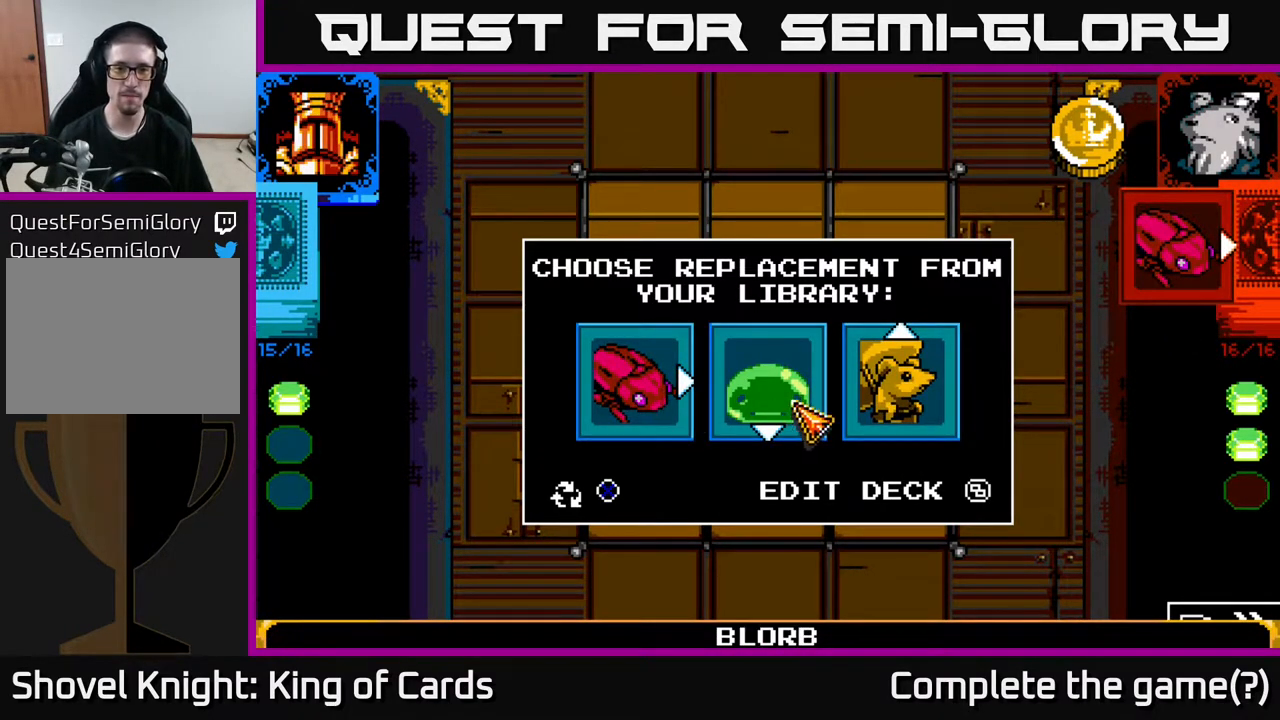
{"buttons": [], "events": []}
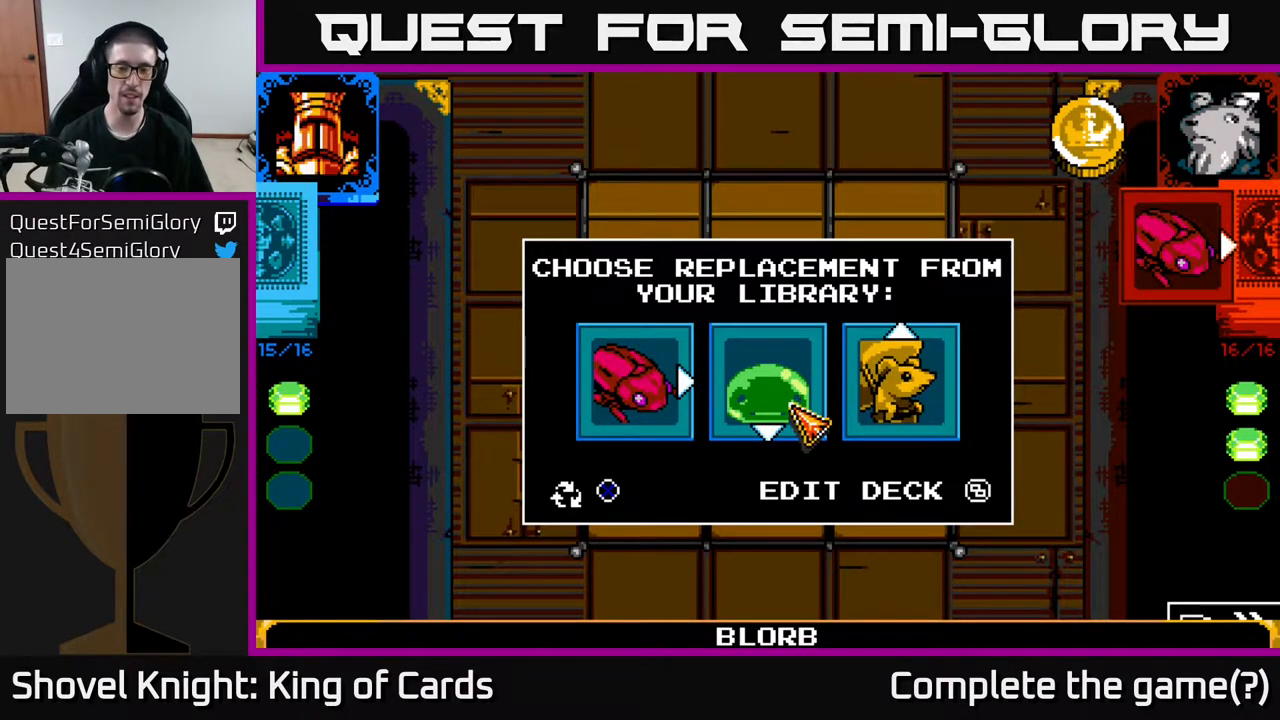
{"buttons": ["DPAD_LEFT"], "events": [[417, "DPAD_LEFT", "down"]]}
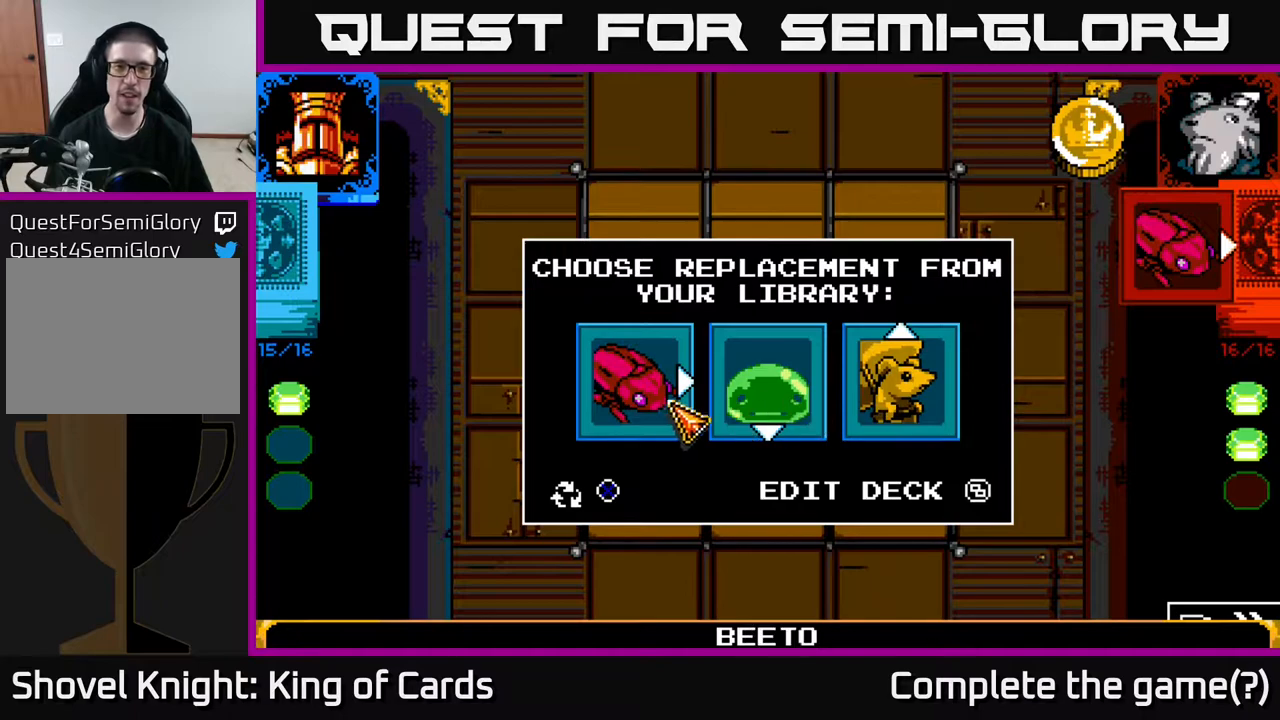
{"buttons": [], "events": [[67, "DPAD_LEFT", "up"]]}
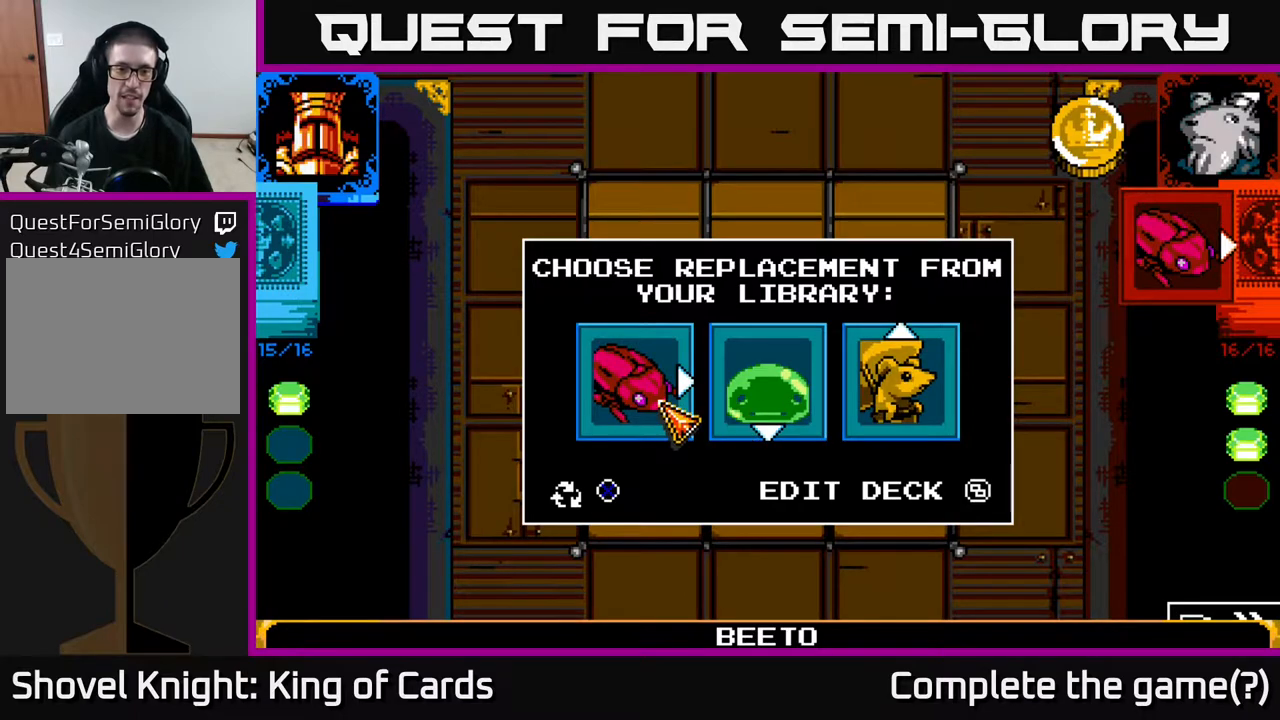
{"buttons": [], "events": [[417, "A", "down"], [500, "A", "up"]]}
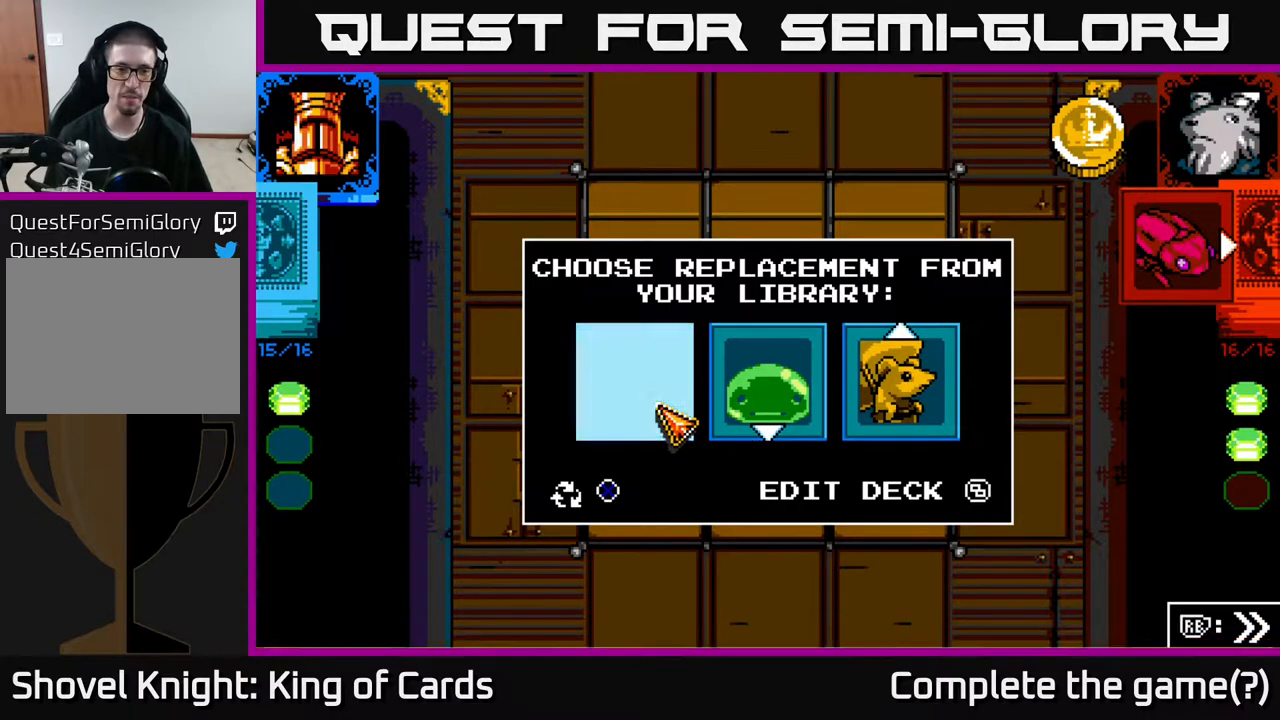
{"buttons": [], "events": []}
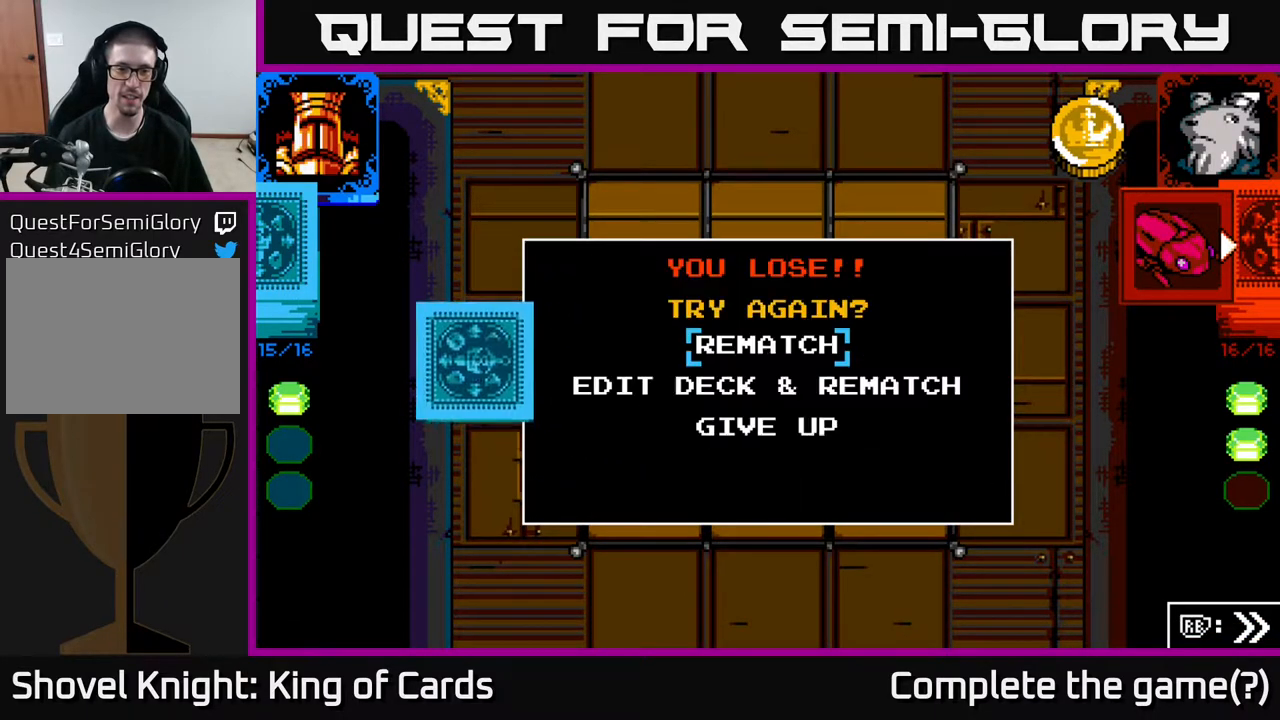
{"buttons": [], "events": []}
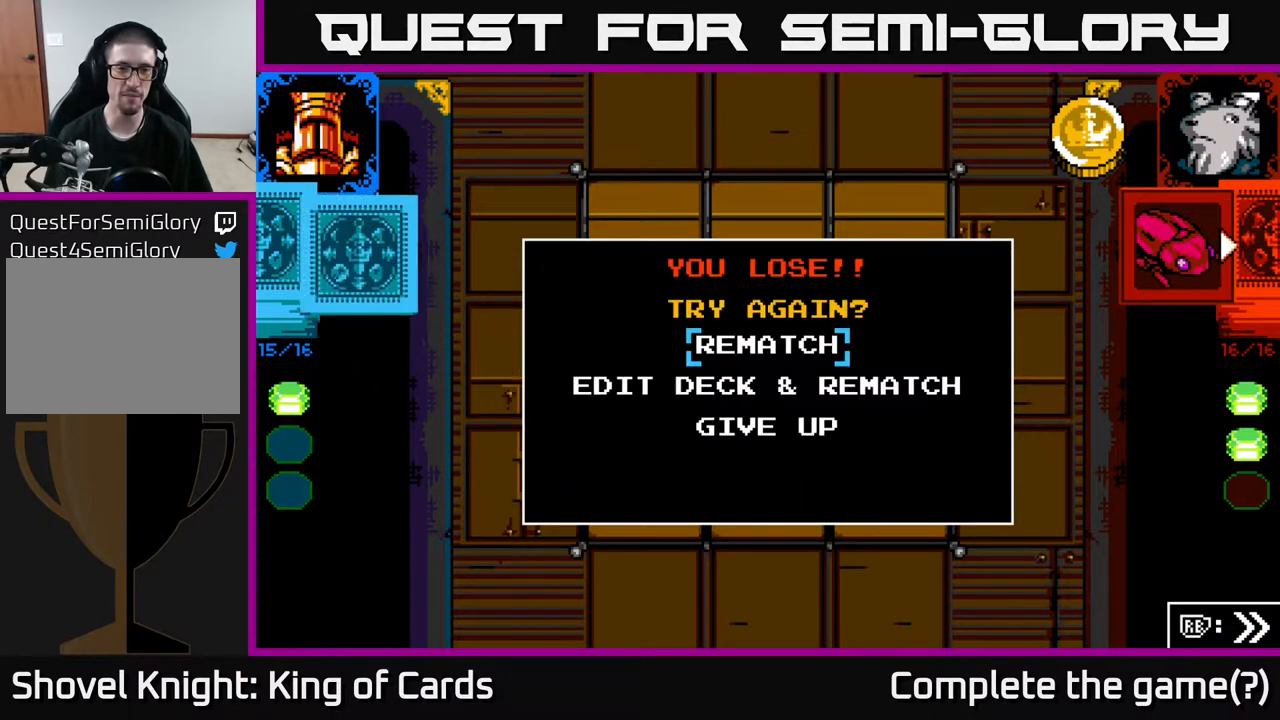
{"buttons": ["DPAD_DOWN"], "events": [[467, "DPAD_DOWN", "down"]]}
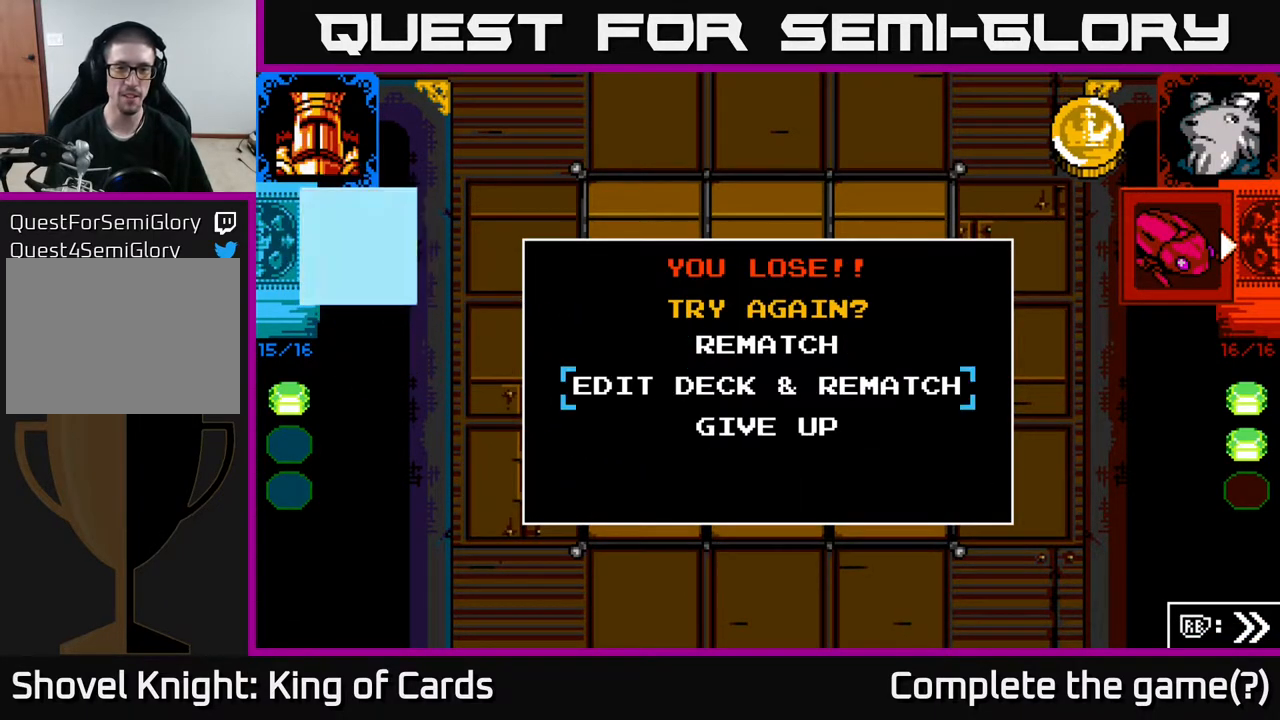
{"buttons": [], "events": [[67, "DPAD_DOWN", "up"], [267, "DPAD_UP", "down"], [383, "DPAD_UP", "up"]]}
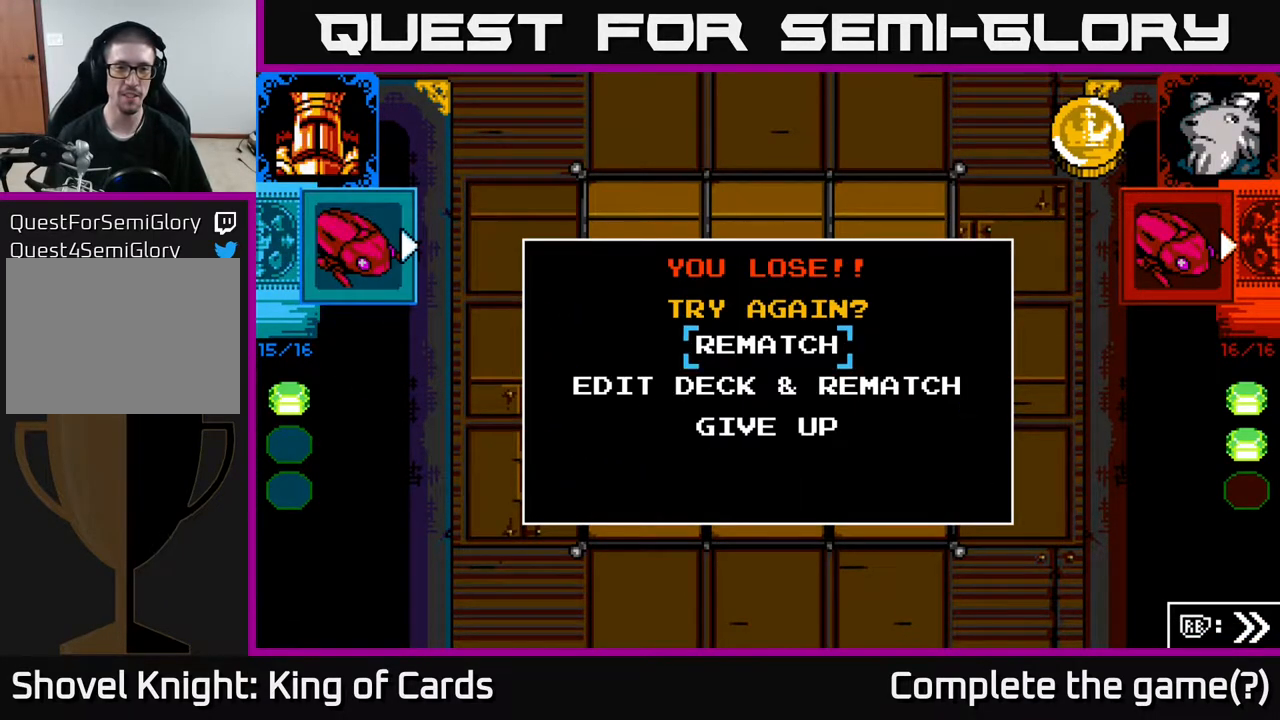
{"buttons": [], "events": []}
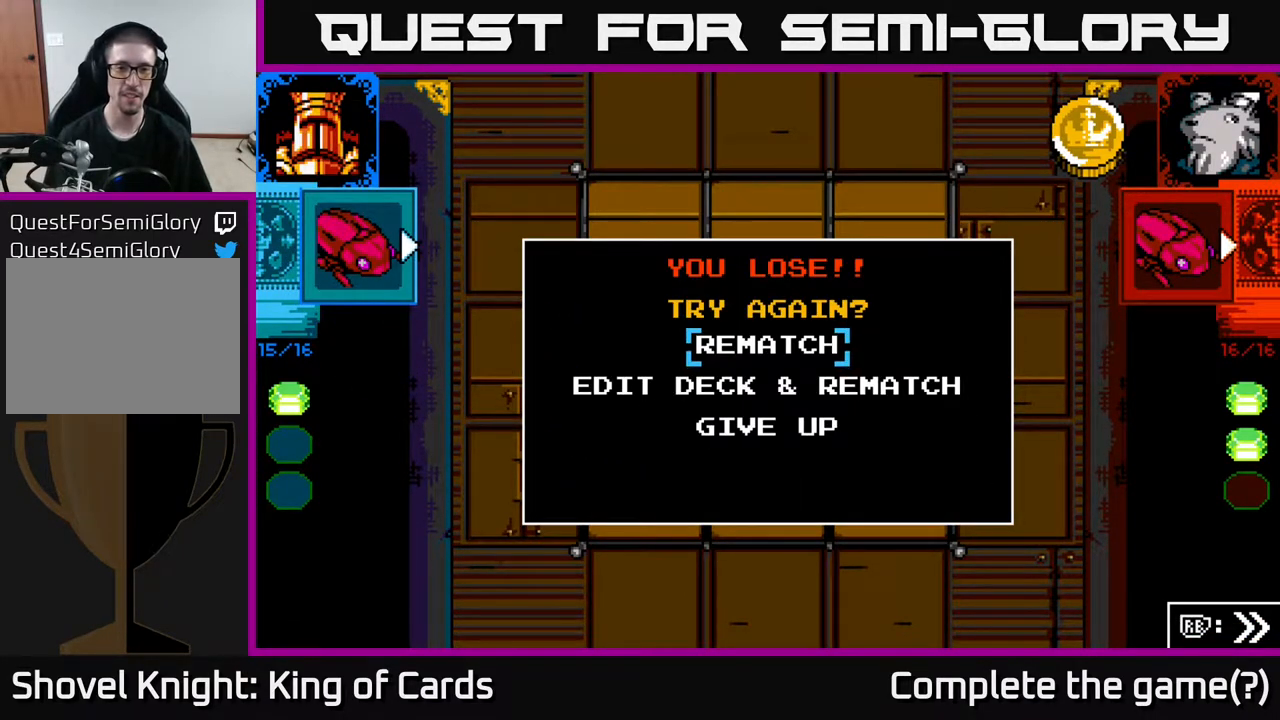
{"buttons": [], "events": []}
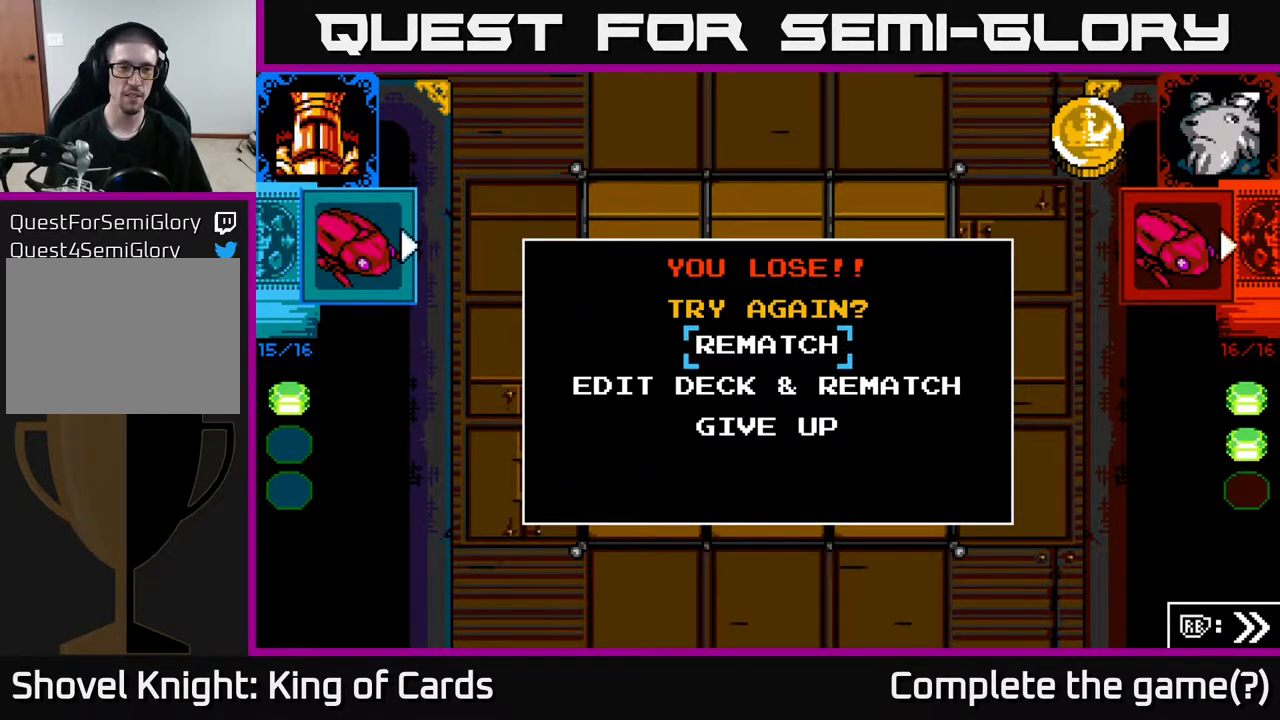
{"buttons": [], "events": []}
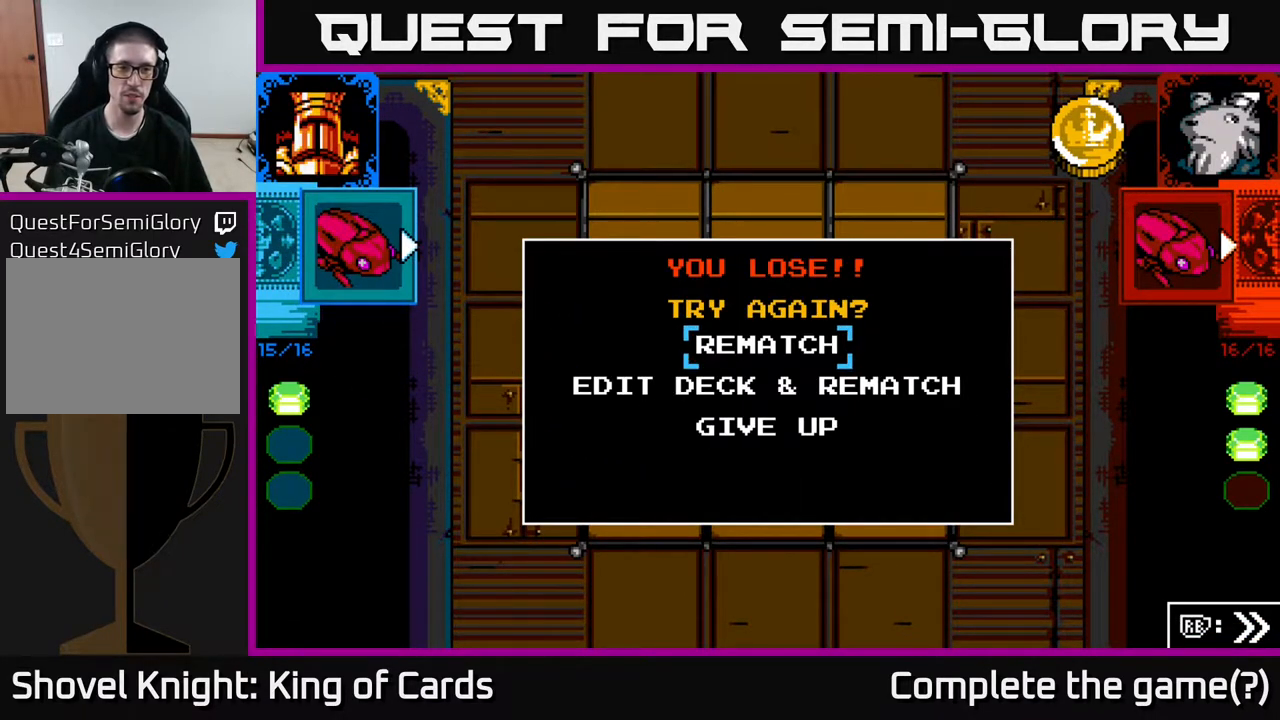
{"buttons": [], "events": []}
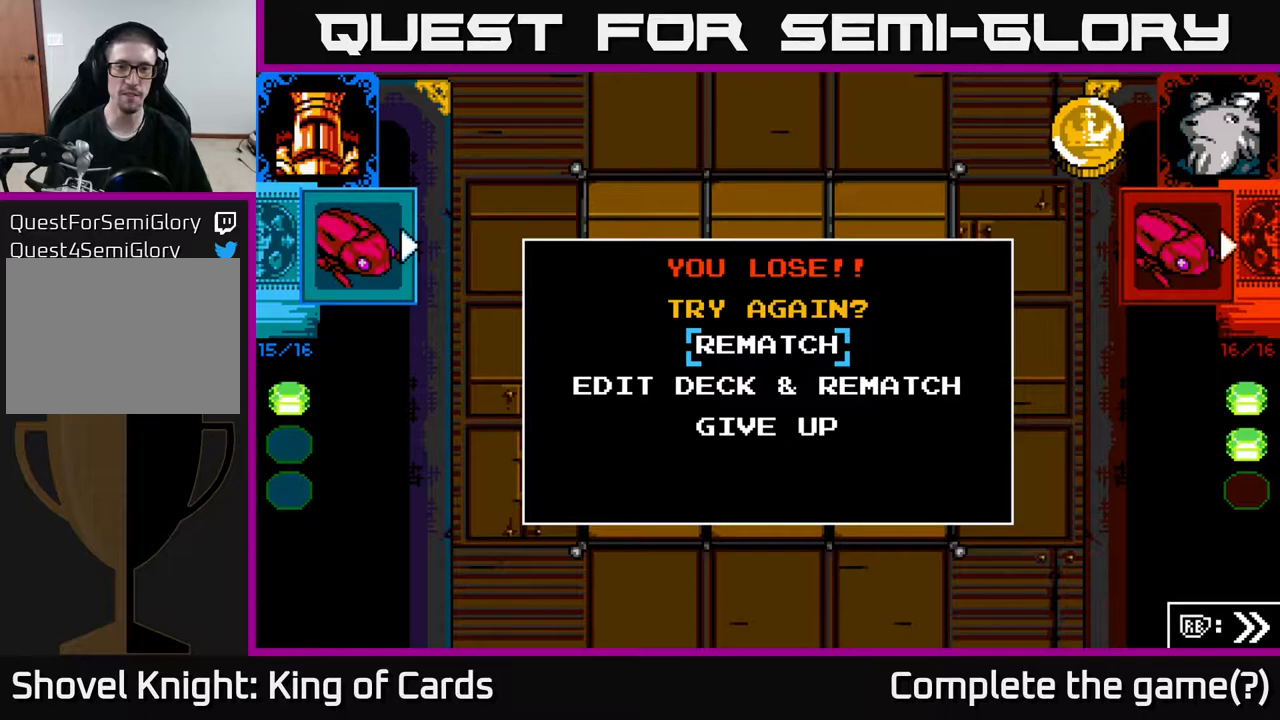
{"buttons": [], "events": [[167, "A", "down"], [333, "A", "up"]]}
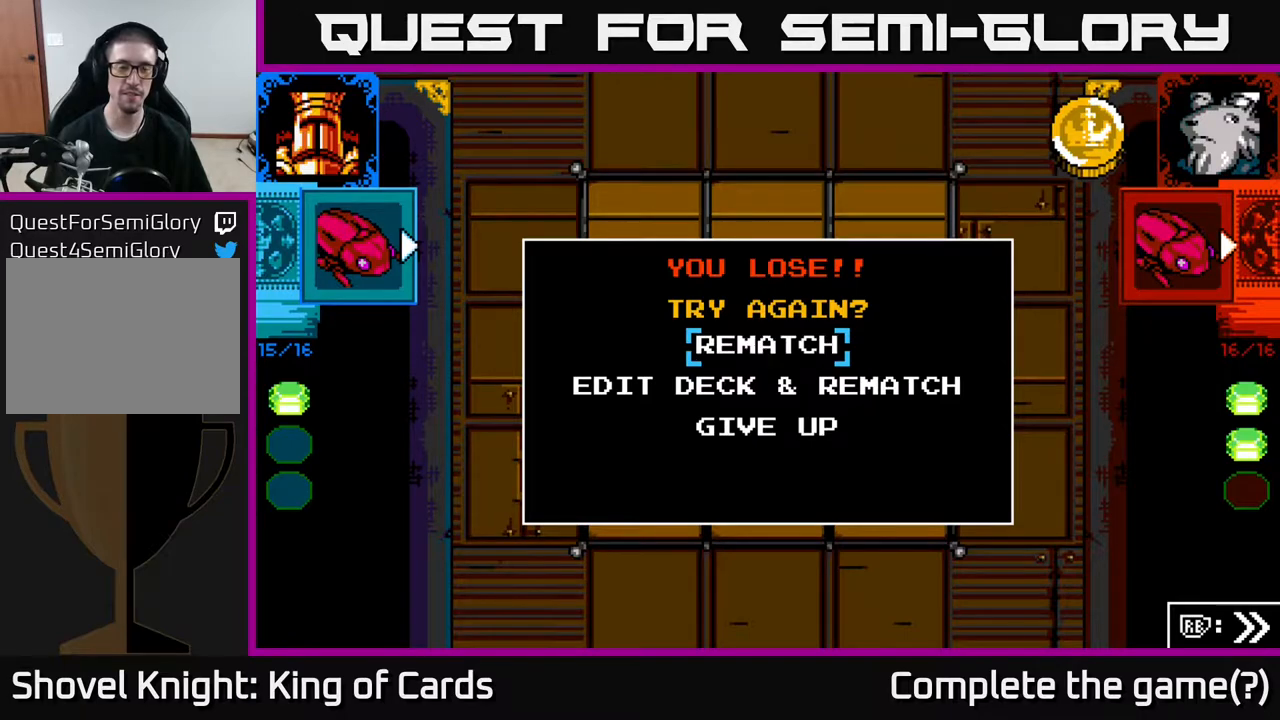
{"buttons": [], "events": []}
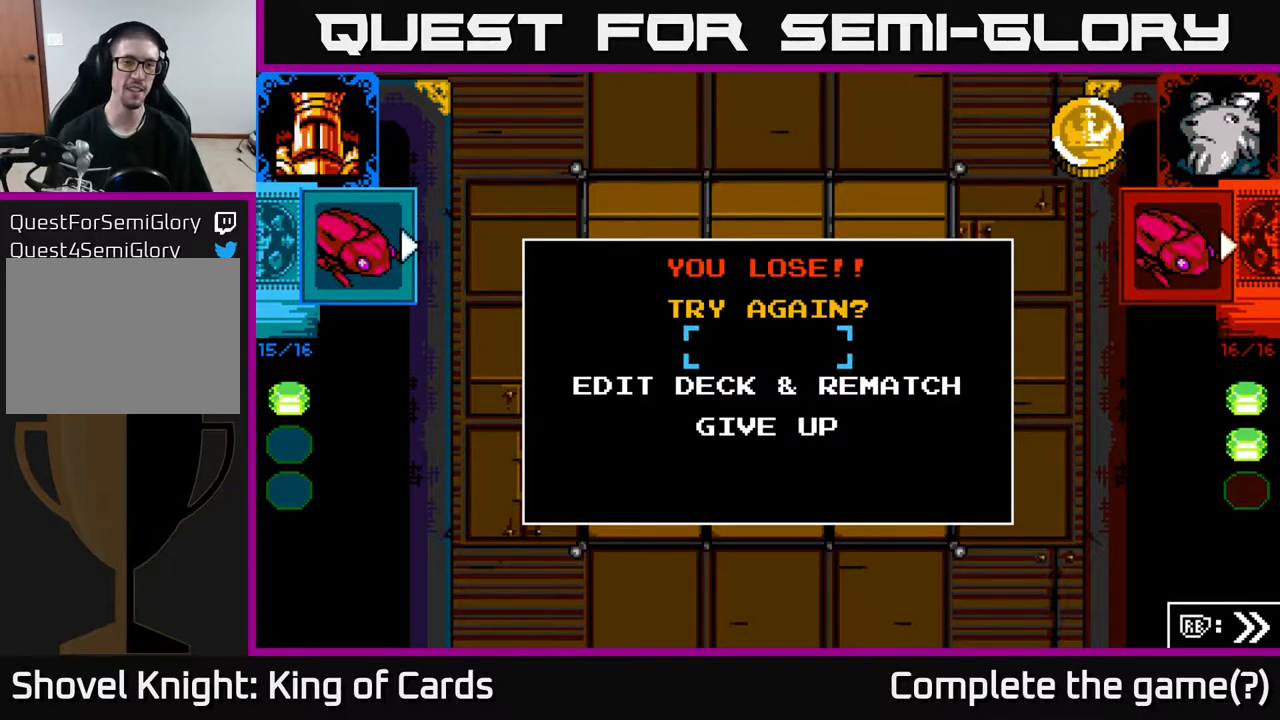
{"buttons": [], "events": []}
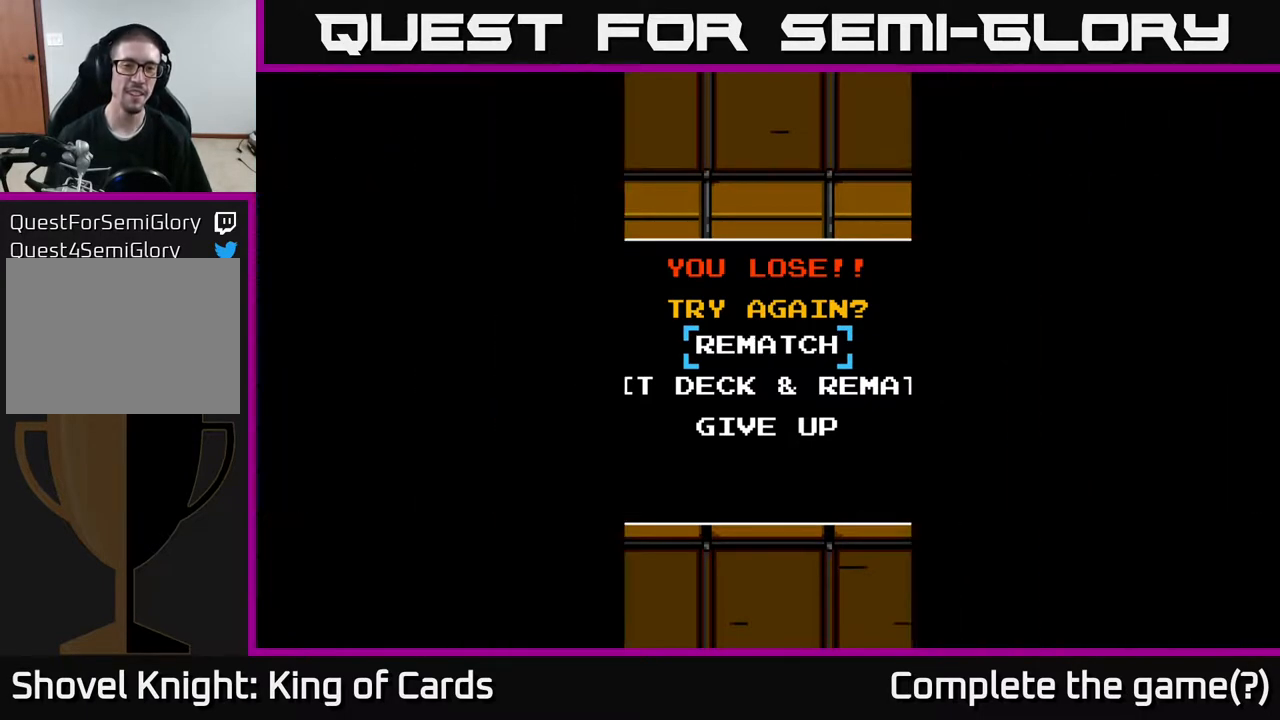
{"buttons": [], "events": []}
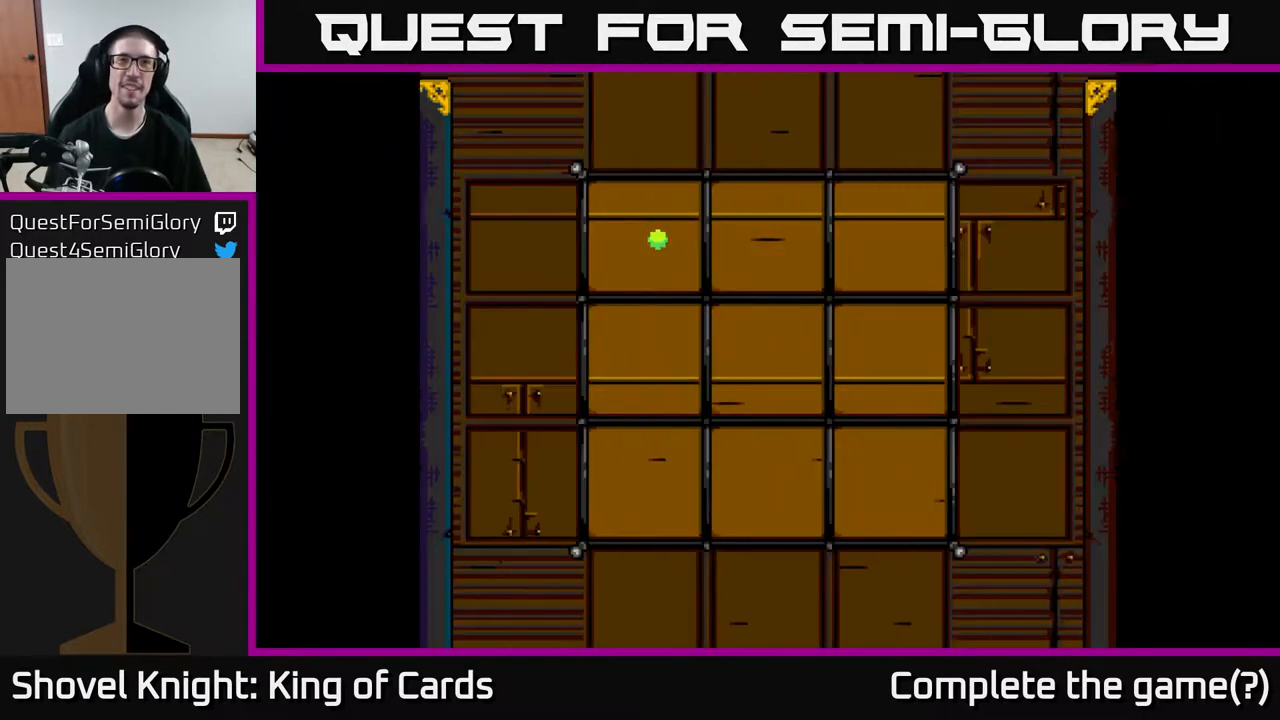
{"buttons": [], "events": []}
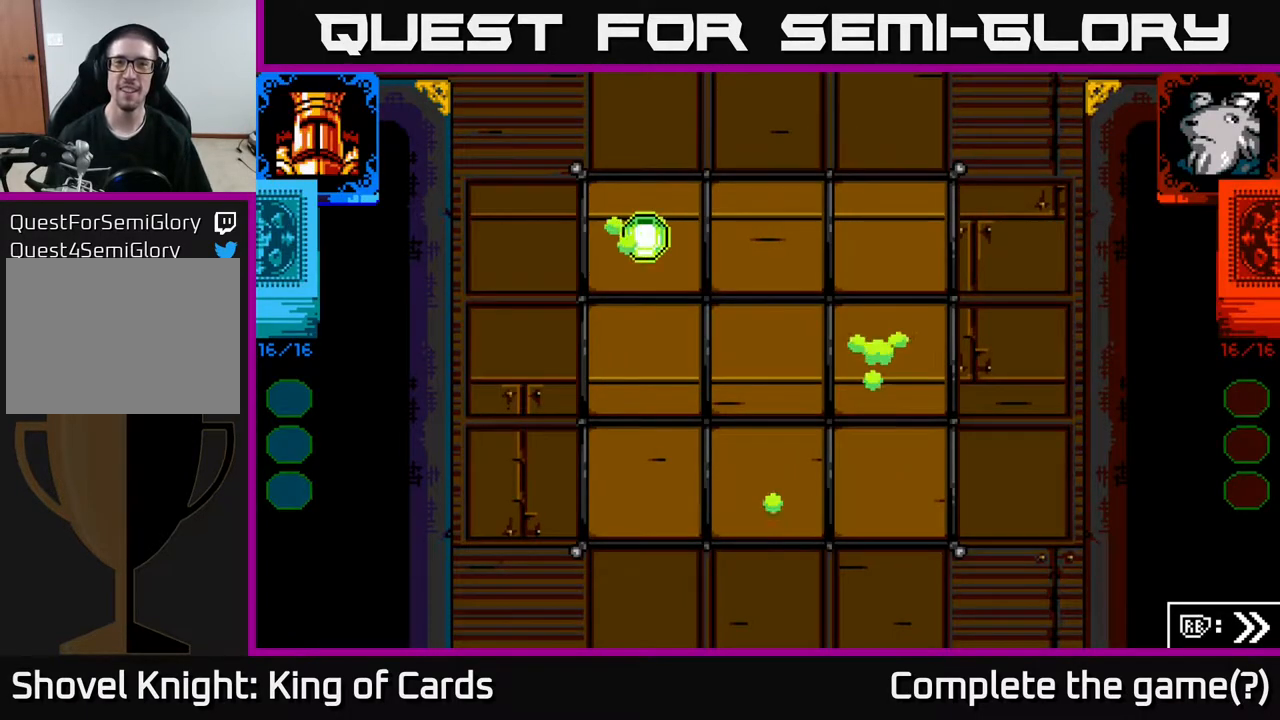
{"buttons": [], "events": []}
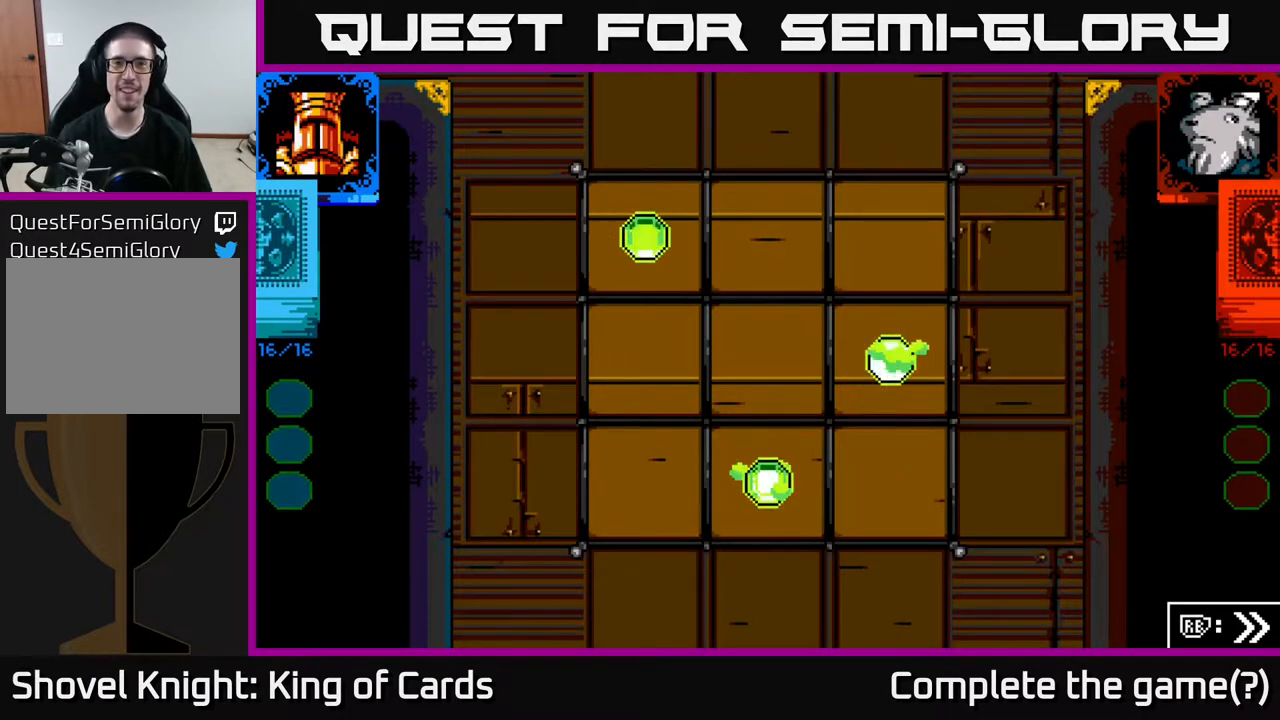
{"buttons": [], "events": []}
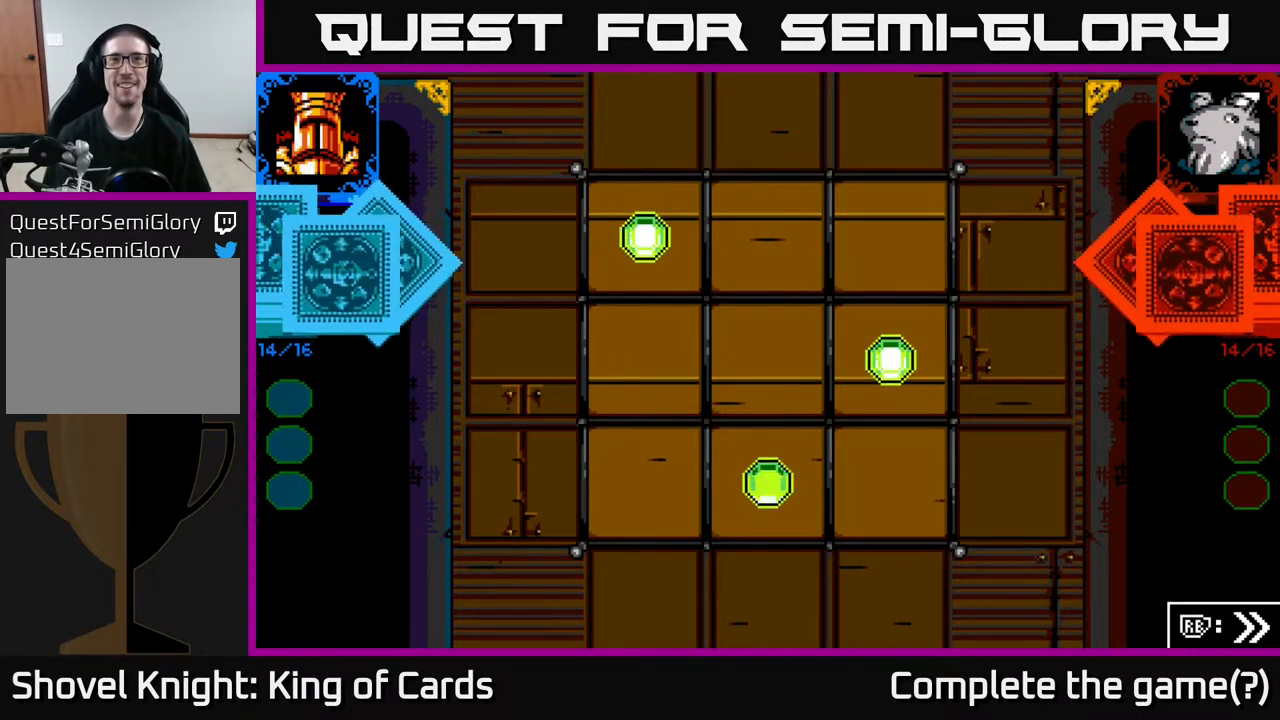
{"buttons": [], "events": [[183, "DPAD_DOWN", "down"], [317, "DPAD_DOWN", "up"]]}
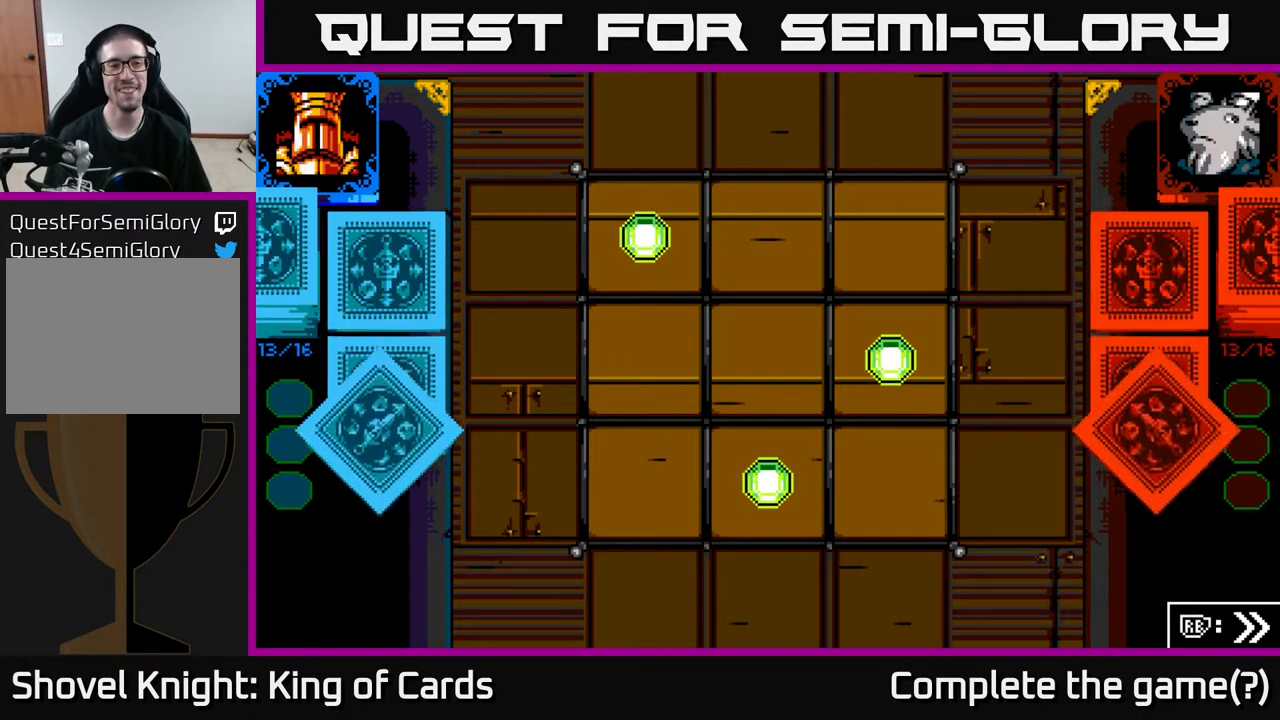
{"buttons": [], "events": []}
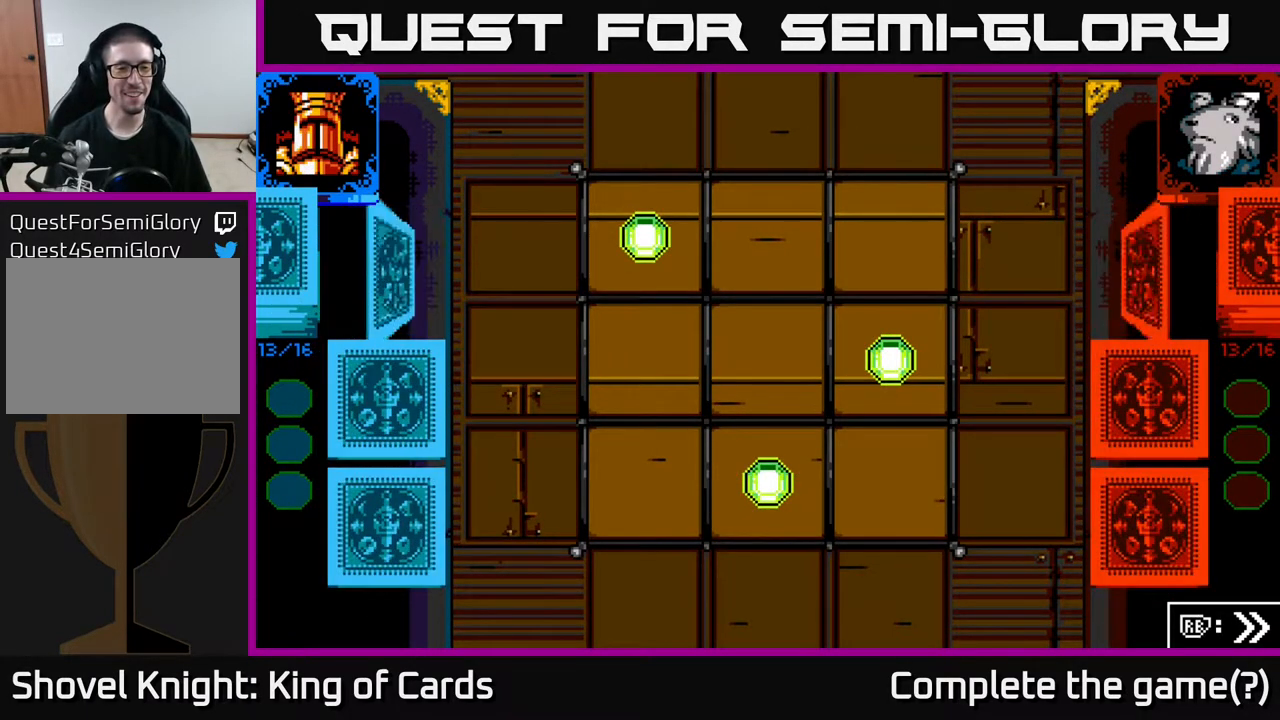
{"buttons": [], "events": []}
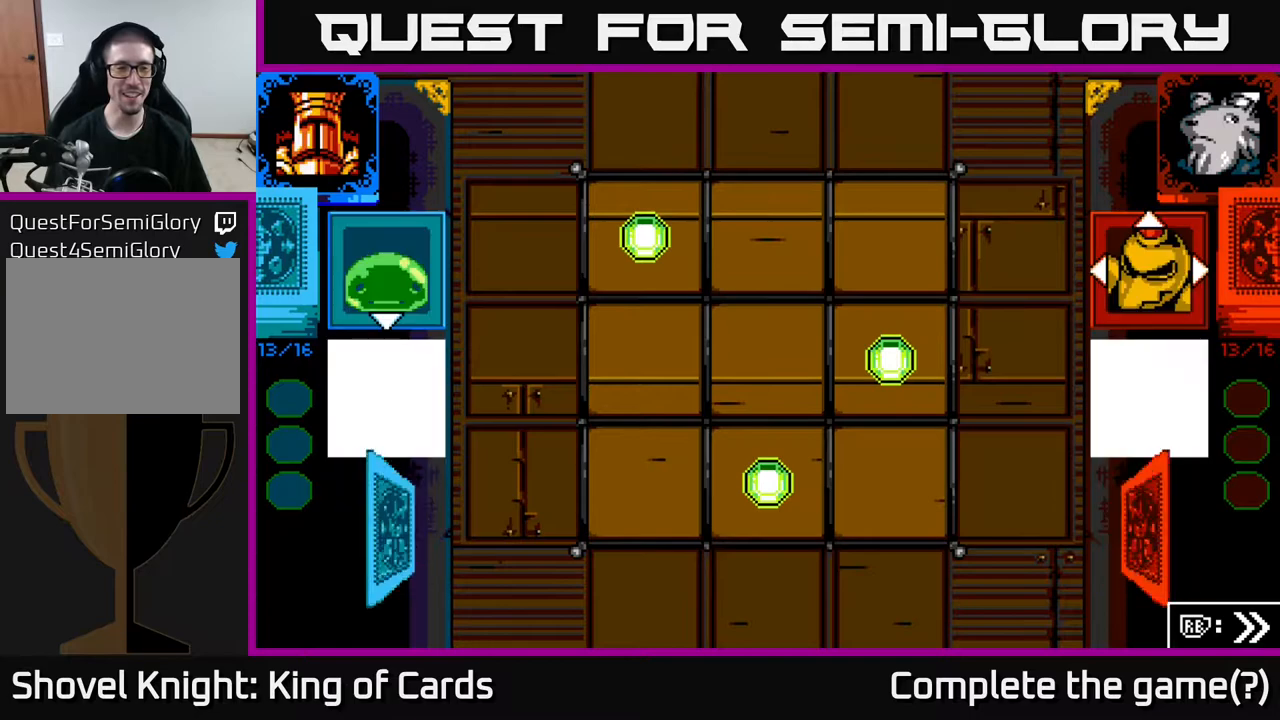
{"buttons": ["DPAD_UP"], "events": [[467, "DPAD_UP", "down"]]}
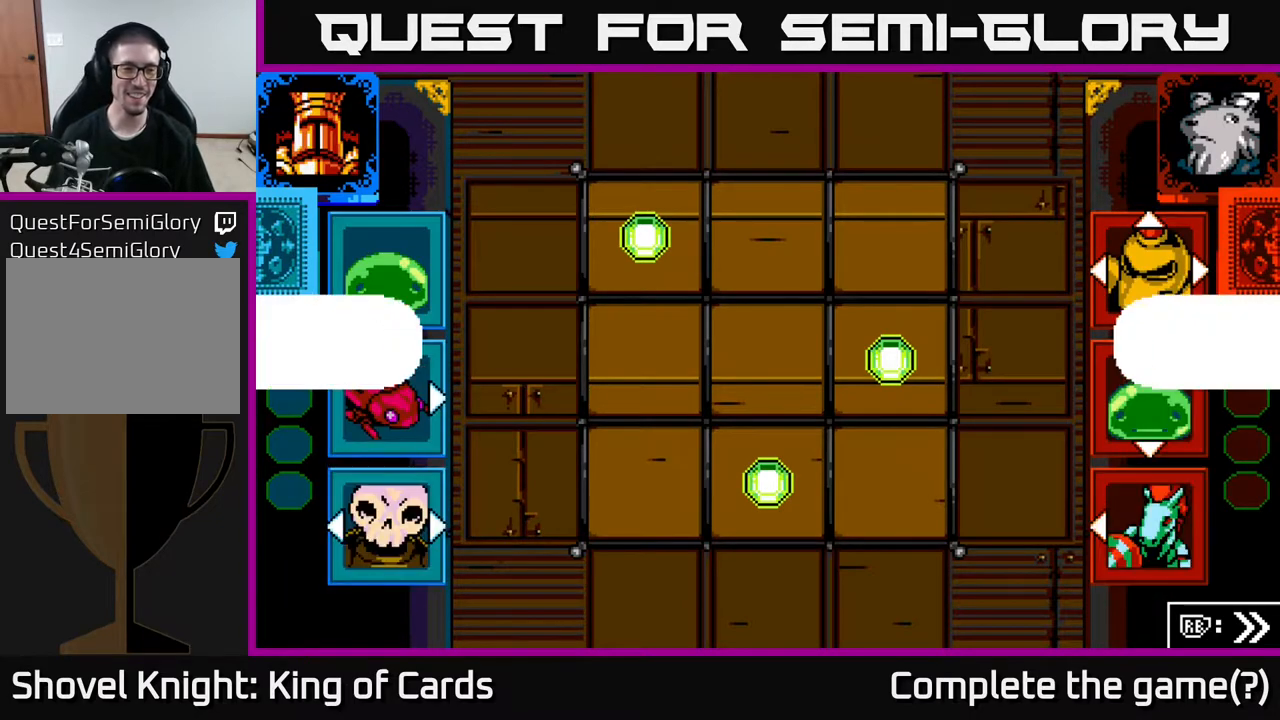
{"buttons": [], "events": [[83, "DPAD_UP", "up"]]}
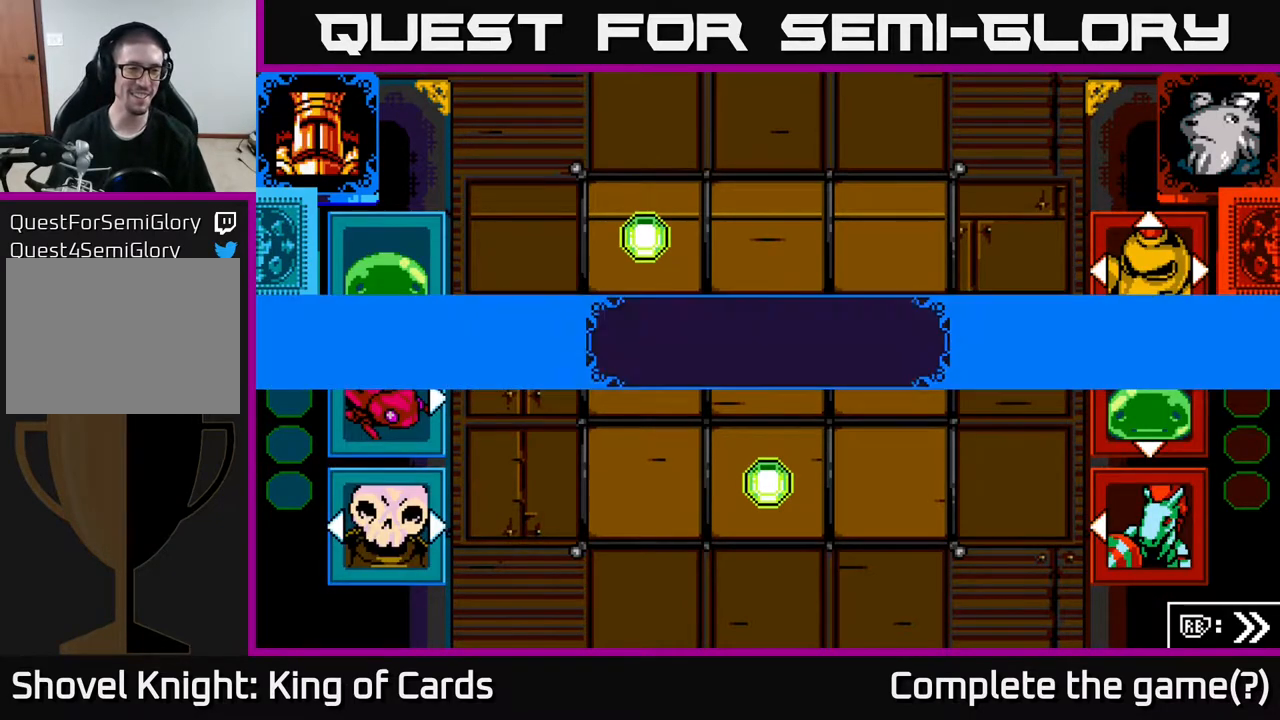
{"buttons": [], "events": []}
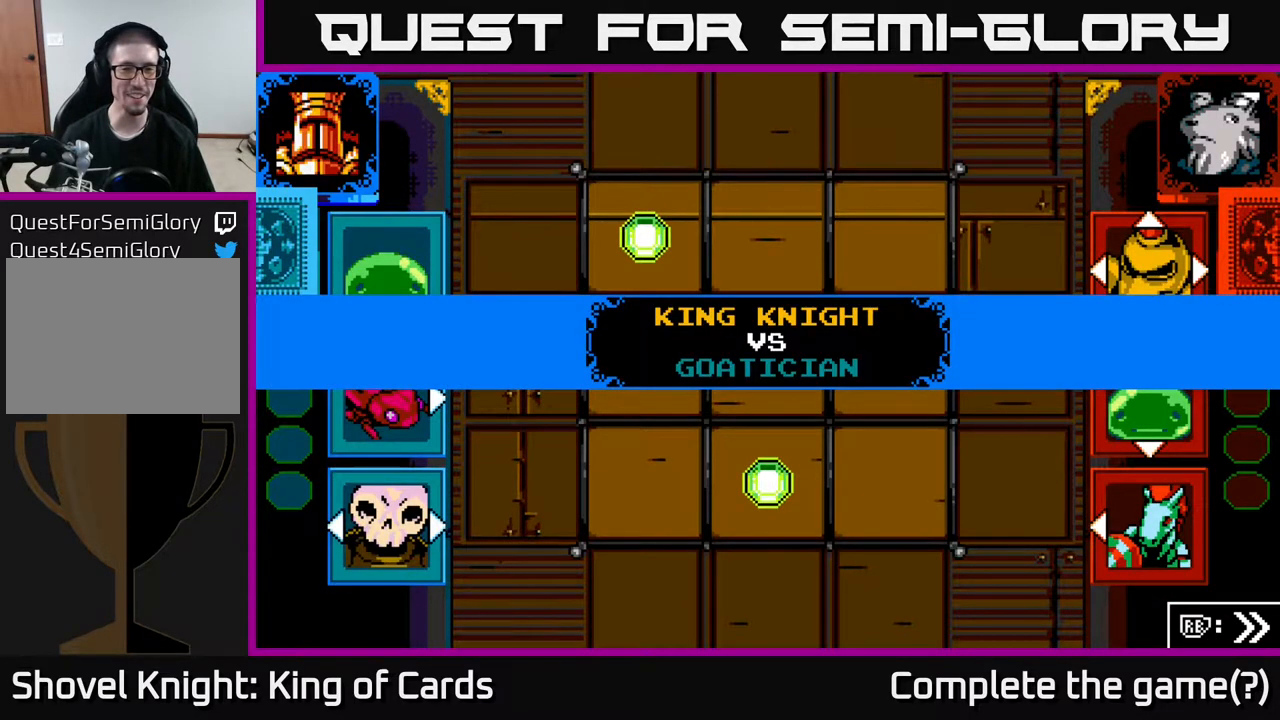
{"buttons": [], "events": [[200, "DPAD_DOWN", "down"], [283, "DPAD_DOWN", "up"]]}